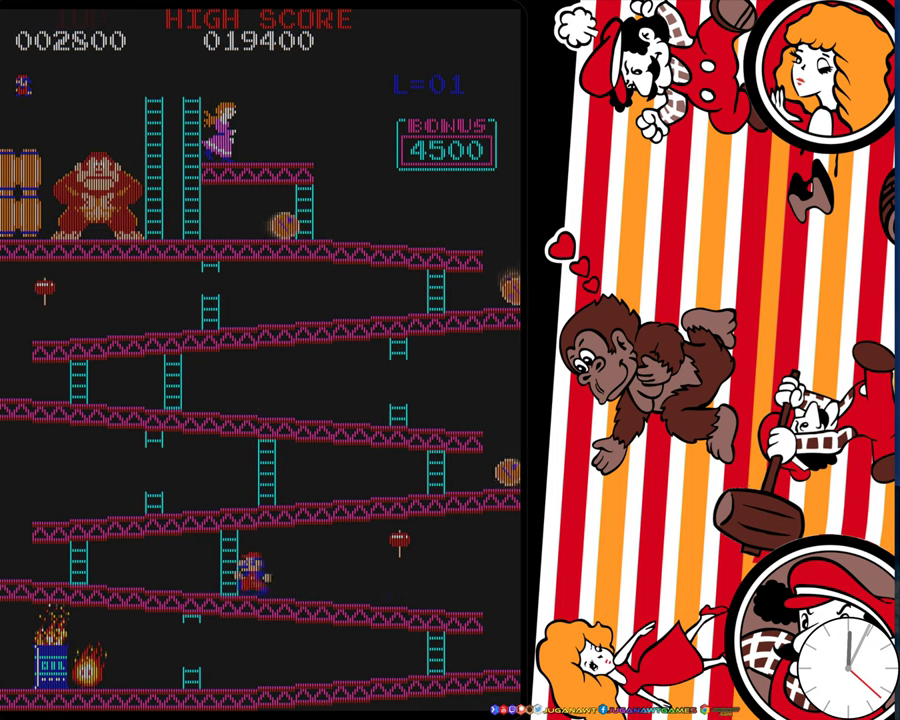
Gameplay with a controller (Xbox layout); each line is a JSON object with the inputs held at the frame after it (dt_ms = milliseconds from this image to that frame). "events" lists button and stick changes between this image and that frame as [ms after this image, input, new state], when the widget could be followed in between. Not read: L3 R3 left_stick right_stick.
{"dt_ms": 300, "buttons": ["DPAD_UP"], "events": [[166, "DPAD_UP", "down"], [233, "DPAD_LEFT", "up"]]}
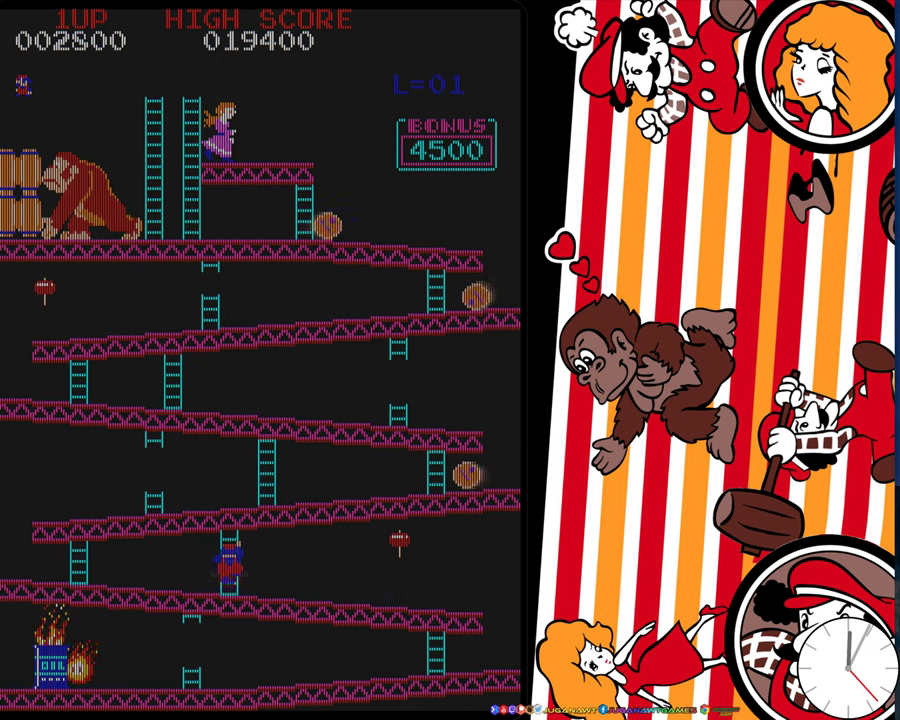
{"dt_ms": 700, "buttons": [], "events": [[433, "DPAD_UP", "up"], [466, "DPAD_DOWN", "down"], [666, "DPAD_DOWN", "up"]]}
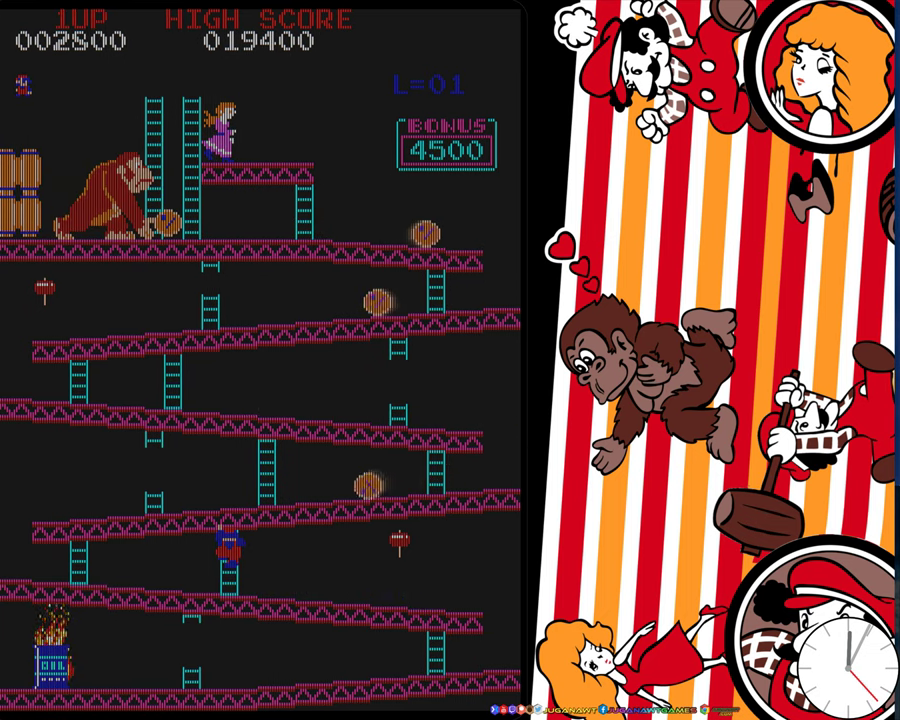
{"dt_ms": 400, "buttons": [], "events": [[133, "DPAD_UP", "down"], [366, "DPAD_UP", "up"]]}
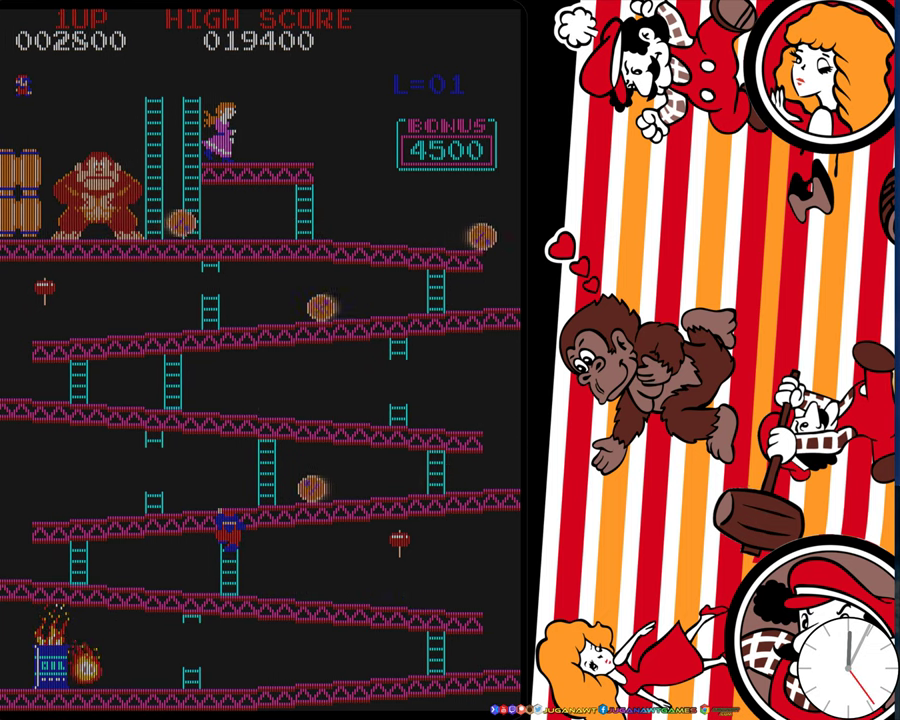
{"dt_ms": 300, "buttons": [], "events": [[200, "DPAD_DOWN", "down"], [266, "DPAD_DOWN", "up"]]}
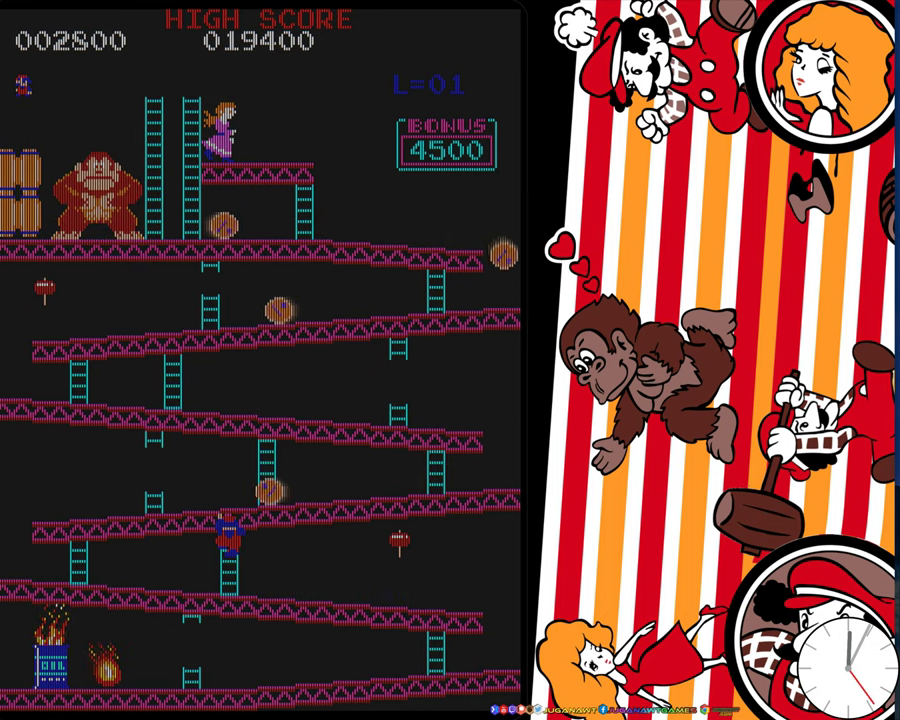
{"dt_ms": 200, "buttons": [], "events": []}
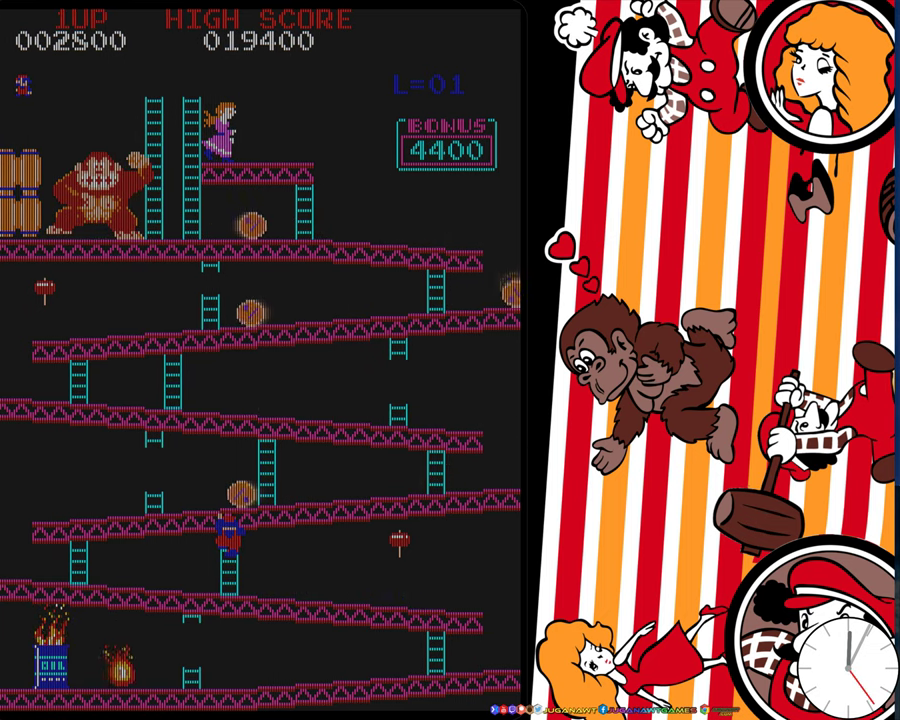
{"dt_ms": 800, "buttons": ["DPAD_UP"], "events": [[333, "DPAD_UP", "down"]]}
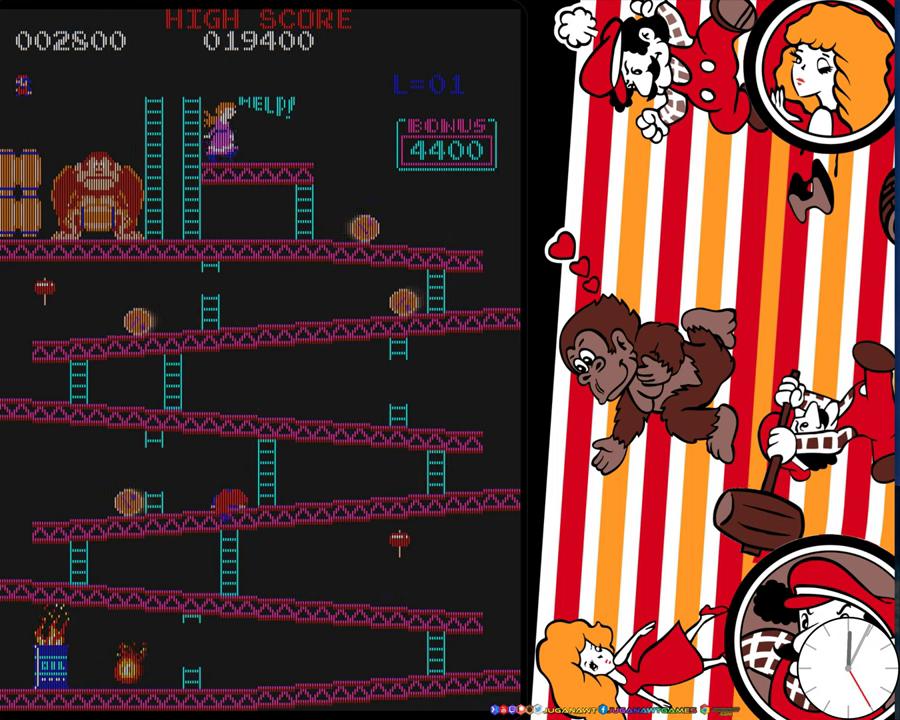
{"dt_ms": 300, "buttons": ["DPAD_UP"], "events": []}
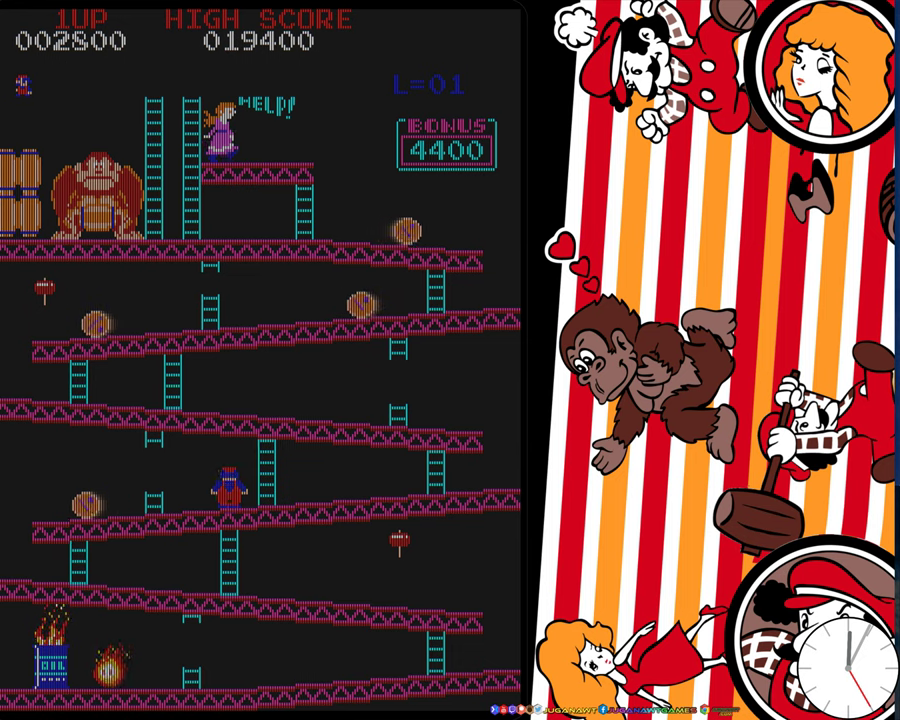
{"dt_ms": 400, "buttons": ["DPAD_UP", "DPAD_RIGHT"], "events": [[100, "DPAD_RIGHT", "down"], [167, "DPAD_UP", "up"], [400, "DPAD_UP", "down"]]}
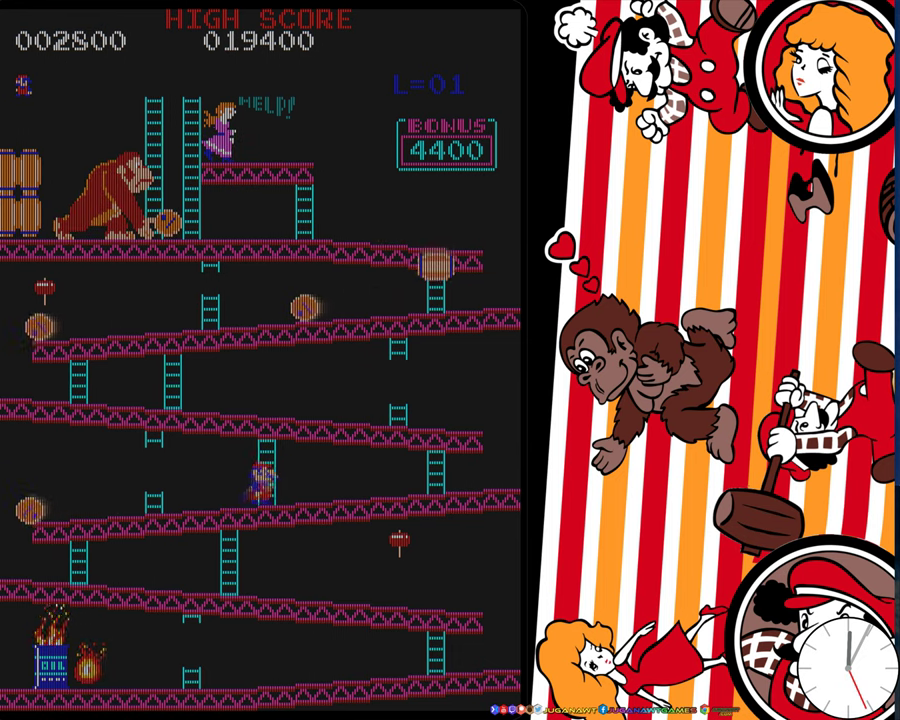
{"dt_ms": 600, "buttons": ["DPAD_UP"], "events": [[67, "DPAD_RIGHT", "up"]]}
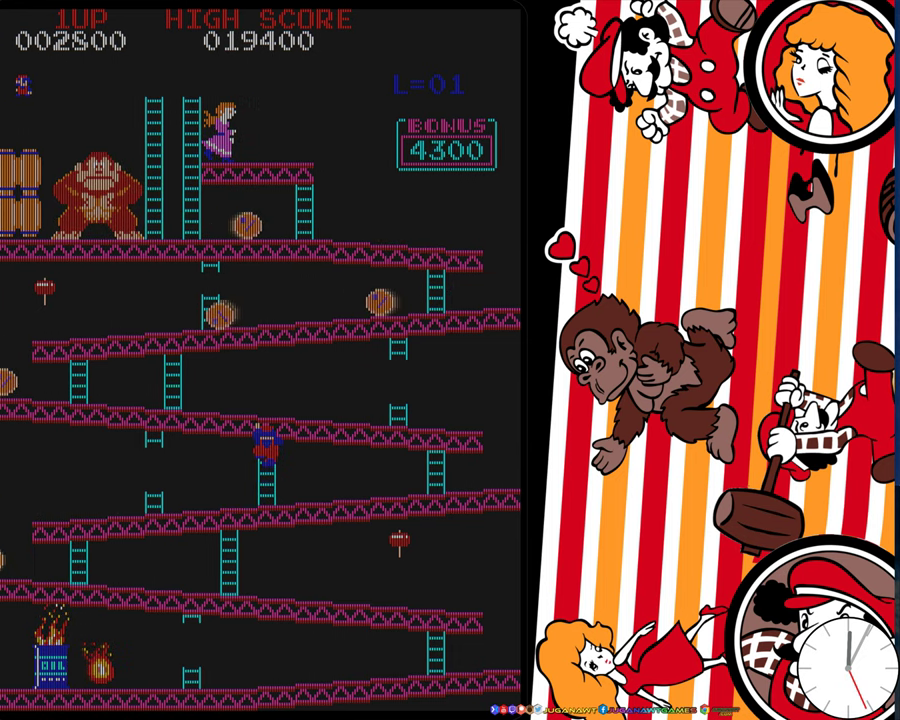
{"dt_ms": 500, "buttons": ["DPAD_UP"], "events": []}
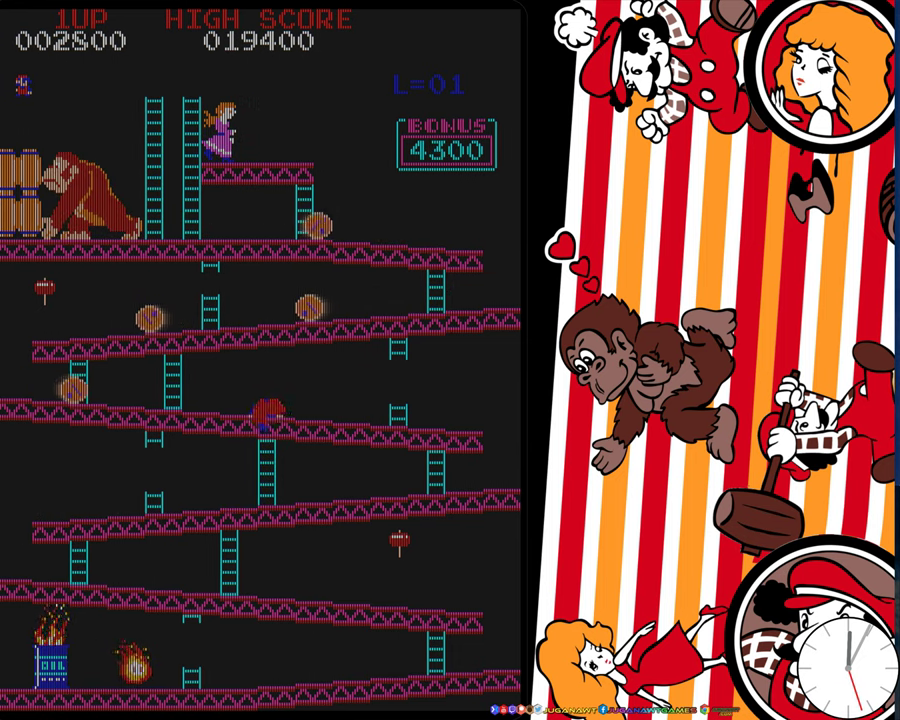
{"dt_ms": 400, "buttons": ["DPAD_UP", "DPAD_LEFT"], "events": [[400, "DPAD_LEFT", "down"]]}
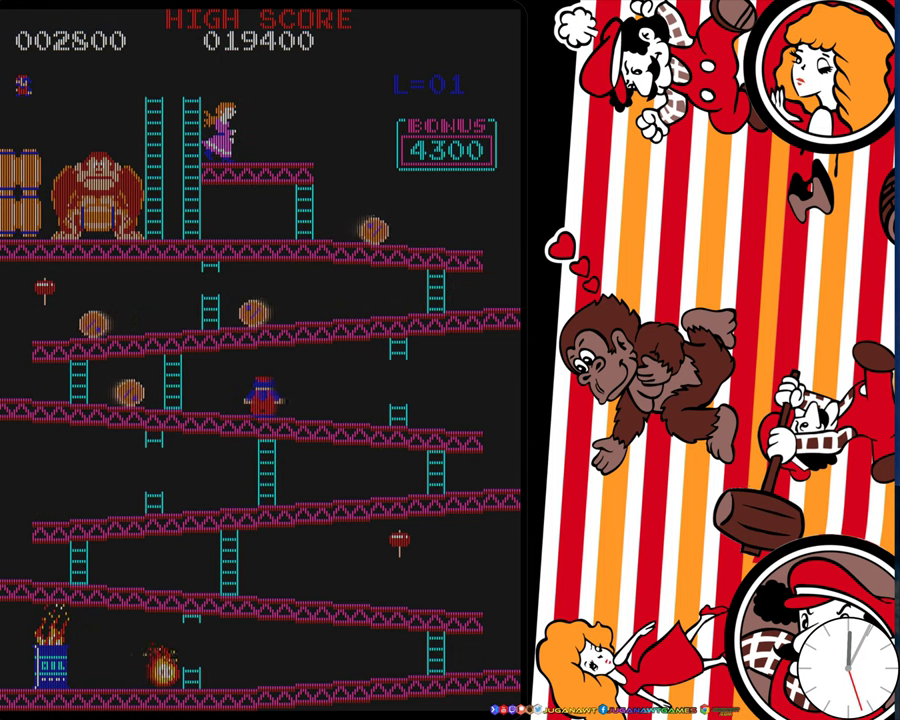
{"dt_ms": 300, "buttons": ["A", "DPAD_LEFT"], "events": [[100, "DPAD_UP", "up"], [233, "A", "down"]]}
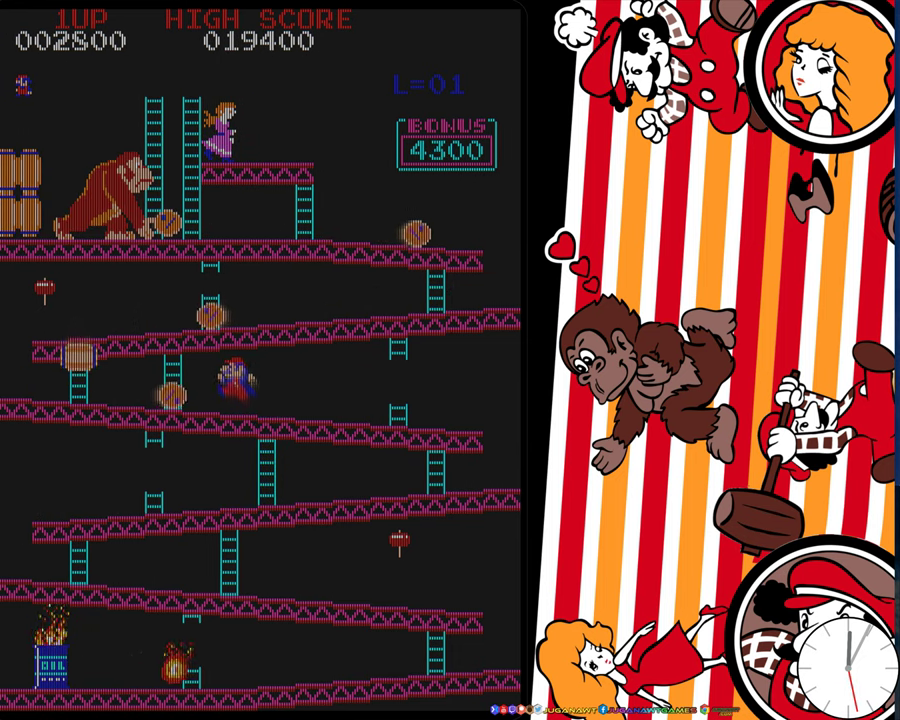
{"dt_ms": 400, "buttons": [], "events": [[50, "A", "up"], [350, "DPAD_LEFT", "up"]]}
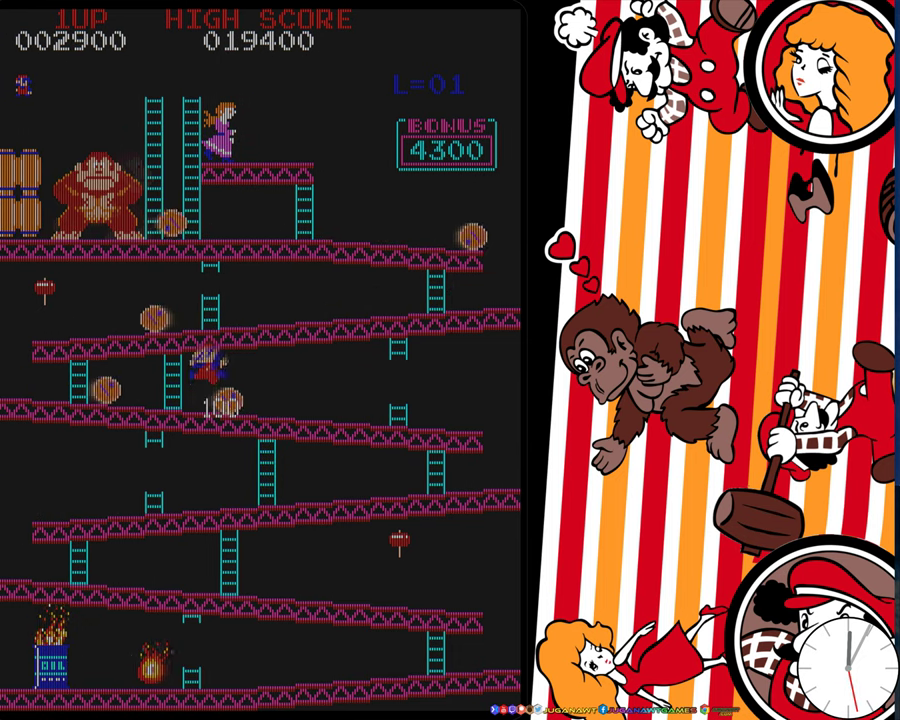
{"dt_ms": 500, "buttons": [], "events": [[317, "A", "down"], [417, "A", "up"]]}
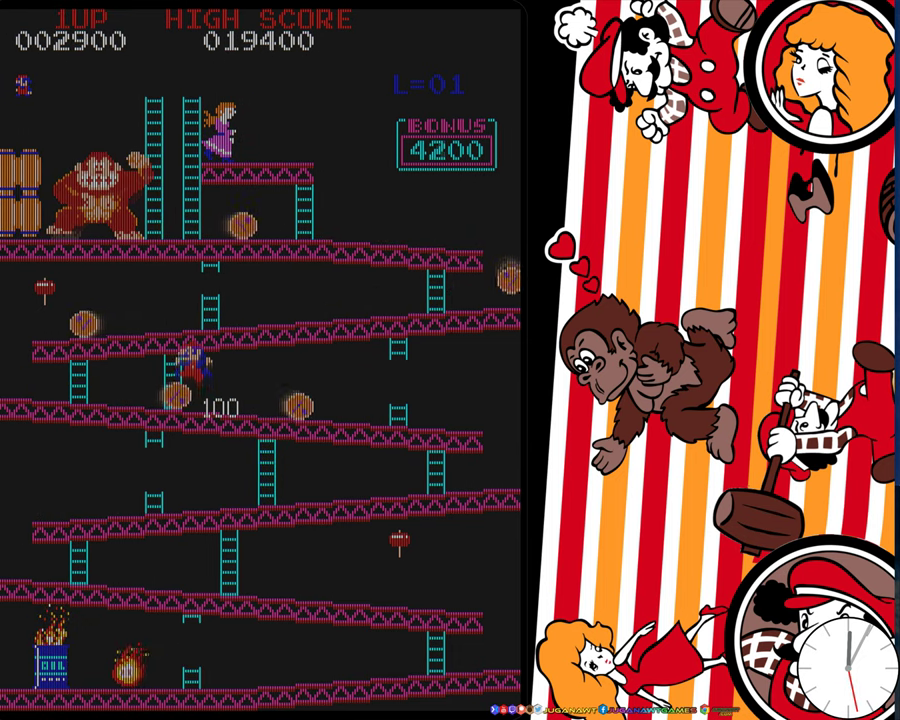
{"dt_ms": 300, "buttons": [], "events": []}
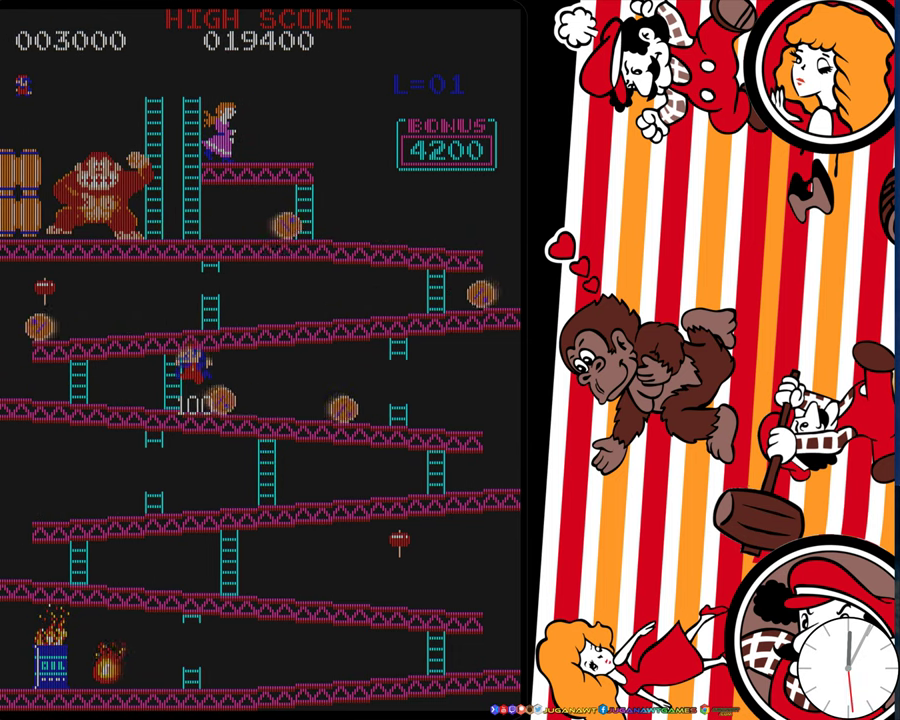
{"dt_ms": 600, "buttons": ["DPAD_UP"], "events": [[117, "DPAD_LEFT", "down"], [483, "DPAD_UP", "down"], [567, "DPAD_LEFT", "up"]]}
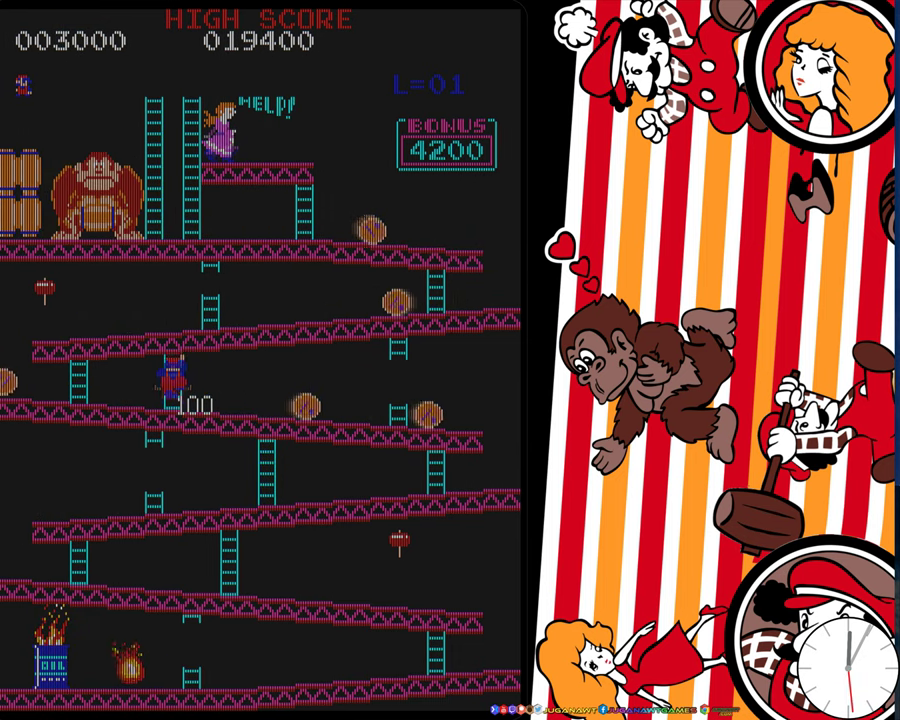
{"dt_ms": 500, "buttons": ["DPAD_UP"], "events": []}
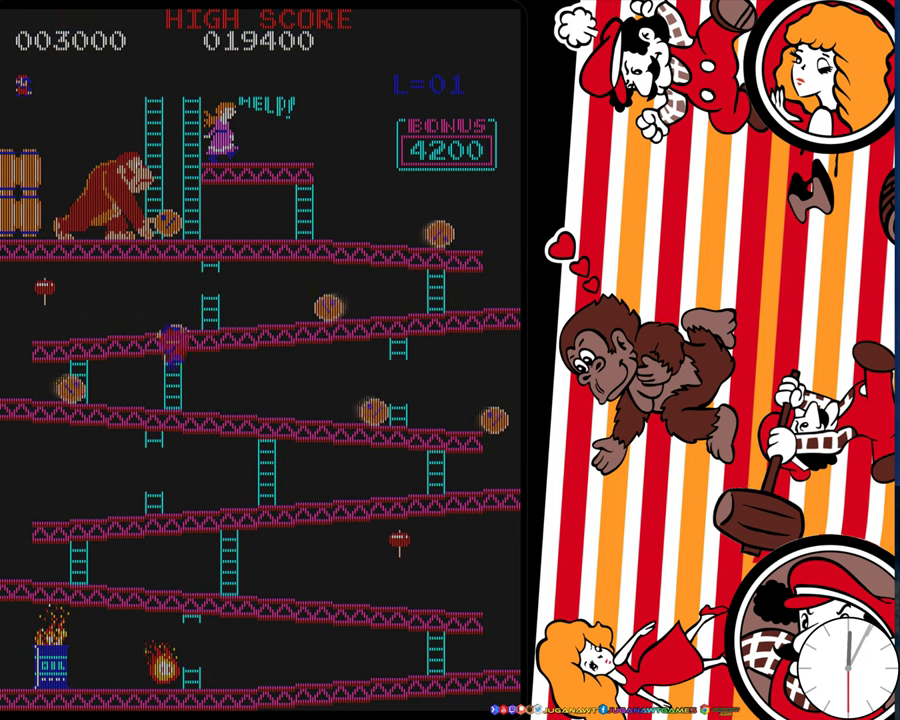
{"dt_ms": 500, "buttons": ["DPAD_UP"], "events": []}
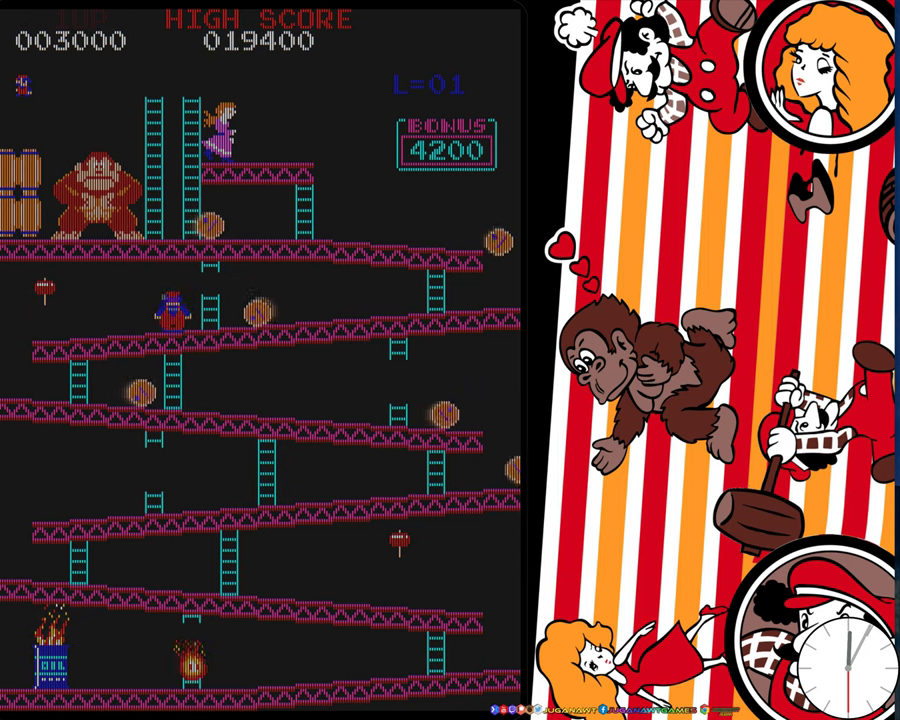
{"dt_ms": 500, "buttons": [], "events": [[217, "DPAD_UP", "up"], [284, "A", "down"], [417, "A", "up"]]}
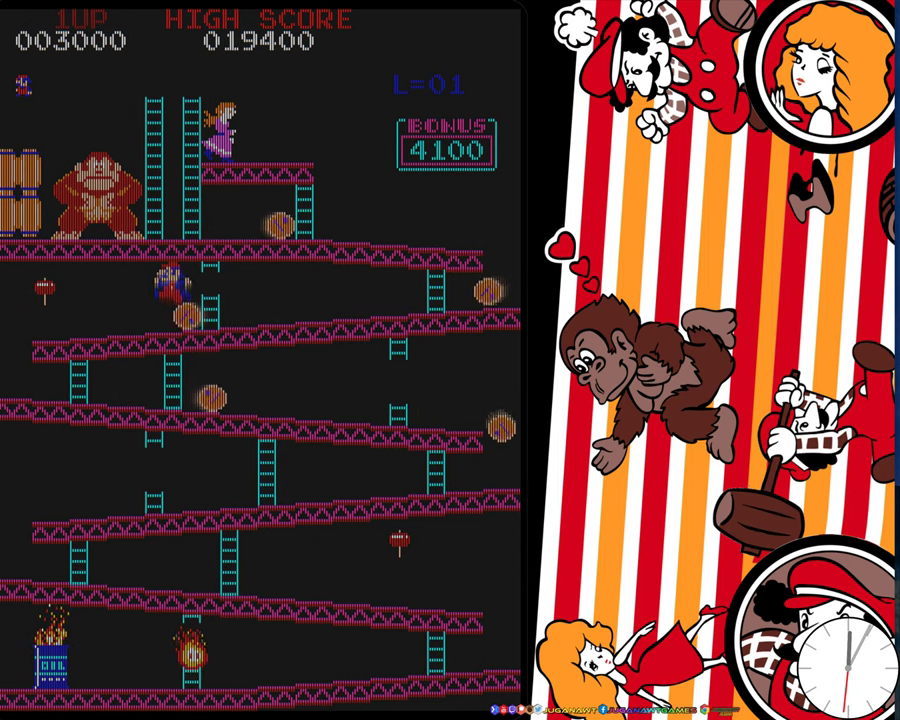
{"dt_ms": 200, "buttons": [], "events": []}
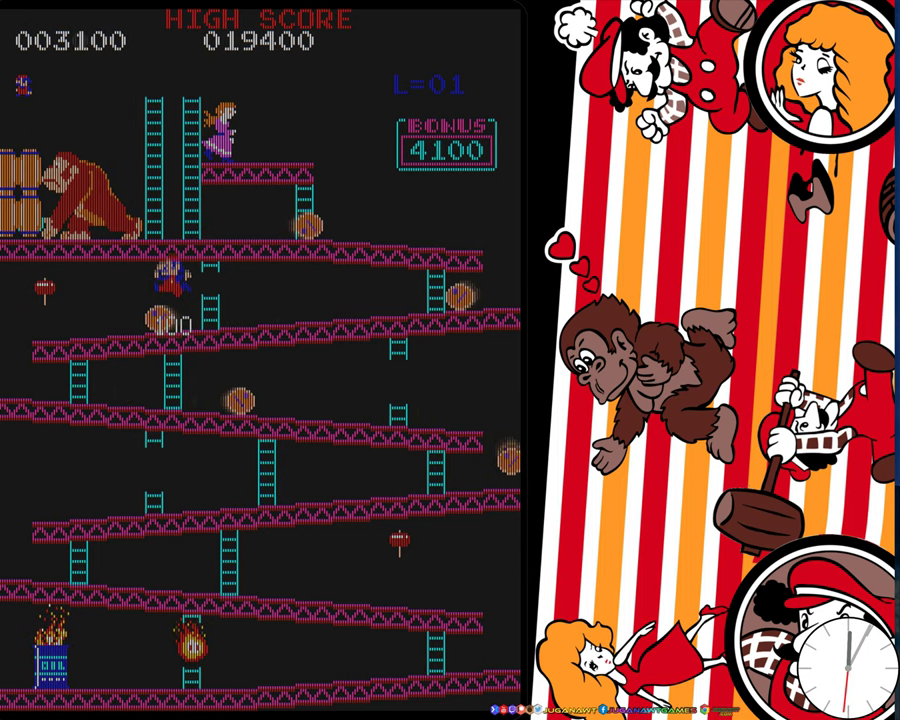
{"dt_ms": 300, "buttons": ["DPAD_LEFT"], "events": [[134, "DPAD_LEFT", "down"]]}
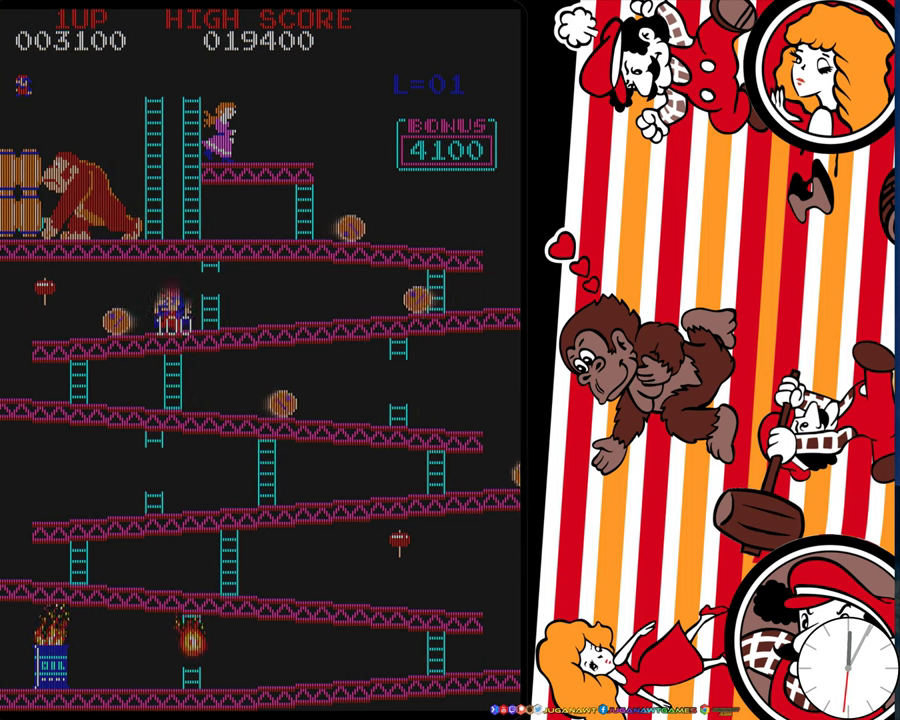
{"dt_ms": 500, "buttons": ["DPAD_LEFT"], "events": []}